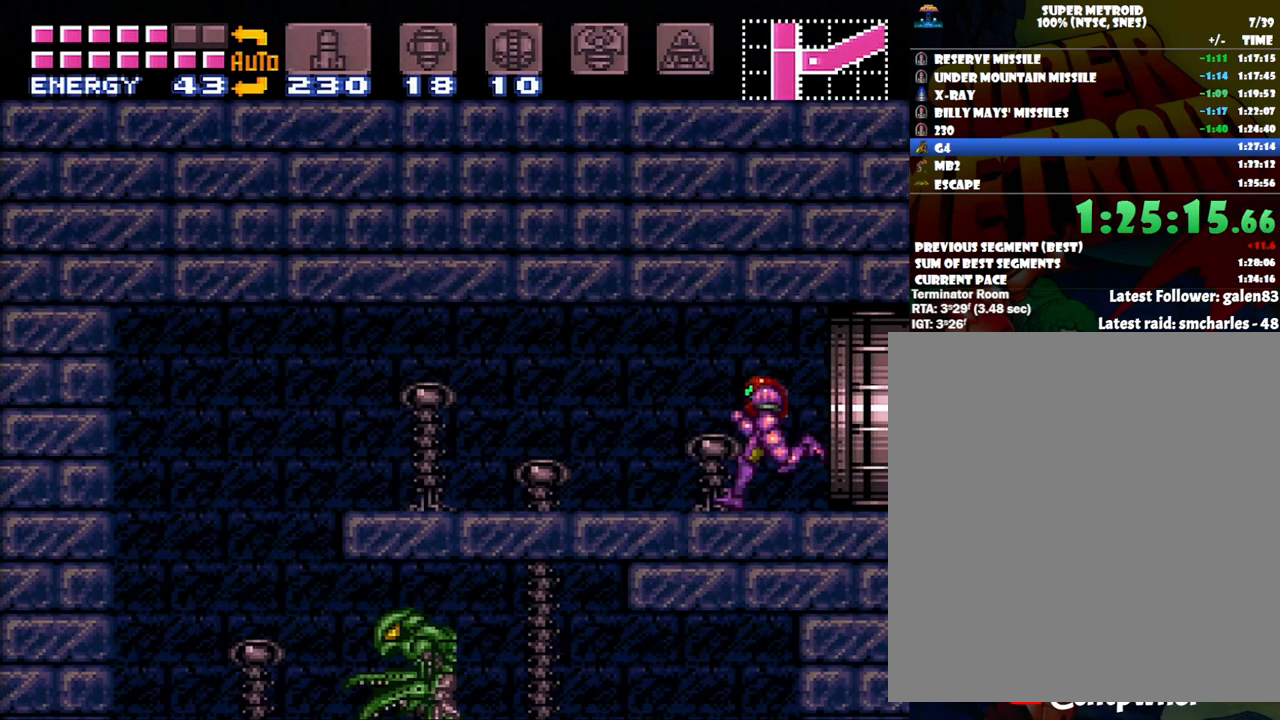
Gameplay with a controller (Nintendo layout); each line is a JSON object with the inputs held at the frame after it. "events" lists button and stick changes between this image and that frame as [ms after this image, input, new state], when the widget could be followed in between. Not read: L3 R3.
{"buttons": ["A", "L1"], "events": [[233, "Y", "down"], [367, "Y", "up"], [500, "DPAD_LEFT", "up"]]}
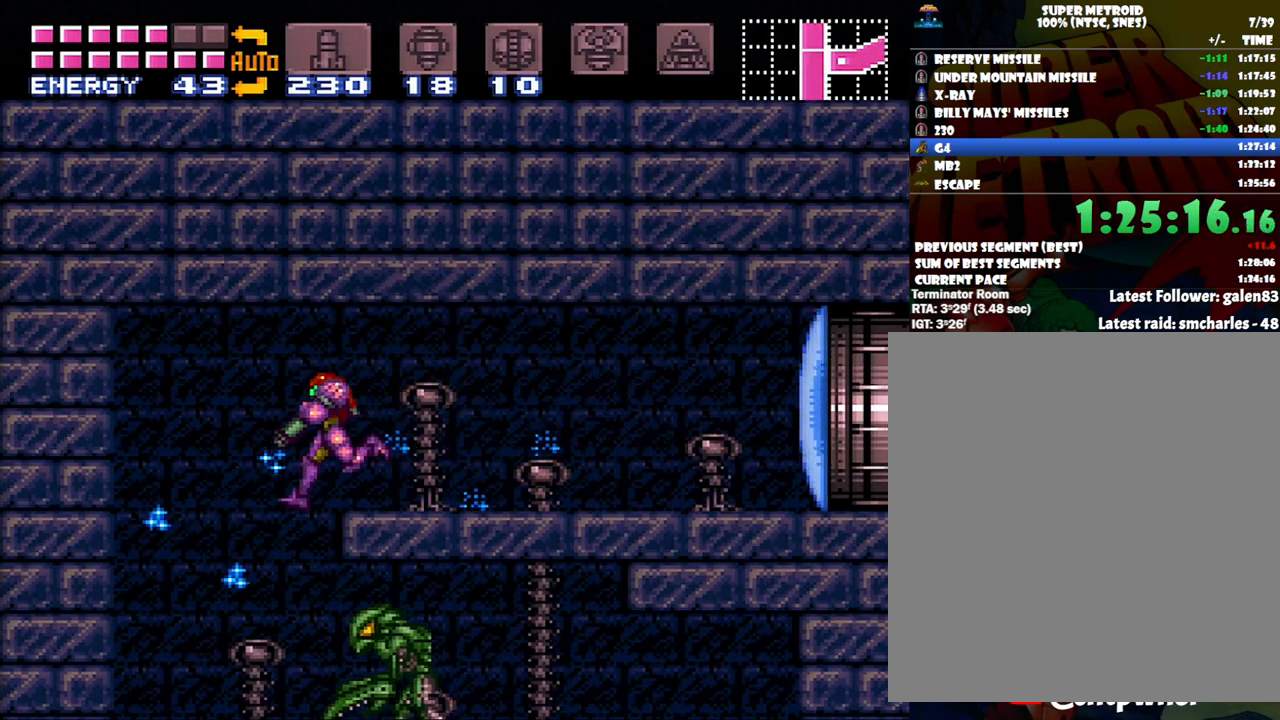
{"buttons": ["A", "Y", "L1", "DPAD_RIGHT"], "events": [[83, "DPAD_RIGHT", "down"], [300, "DPAD_RIGHT", "up"], [367, "DPAD_RIGHT", "down"], [467, "Y", "down"]]}
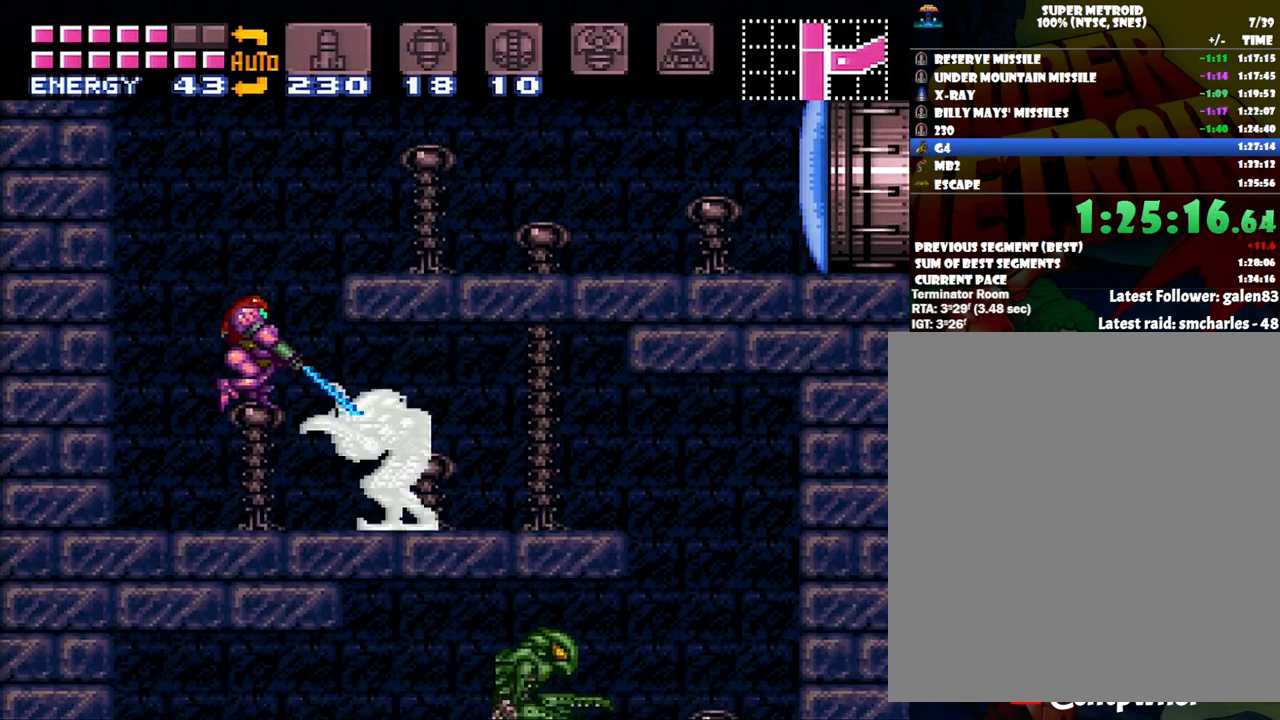
{"buttons": ["A", "L1", "DPAD_RIGHT"], "events": [[50, "Y", "up"], [150, "Y", "down"], [267, "Y", "up"]]}
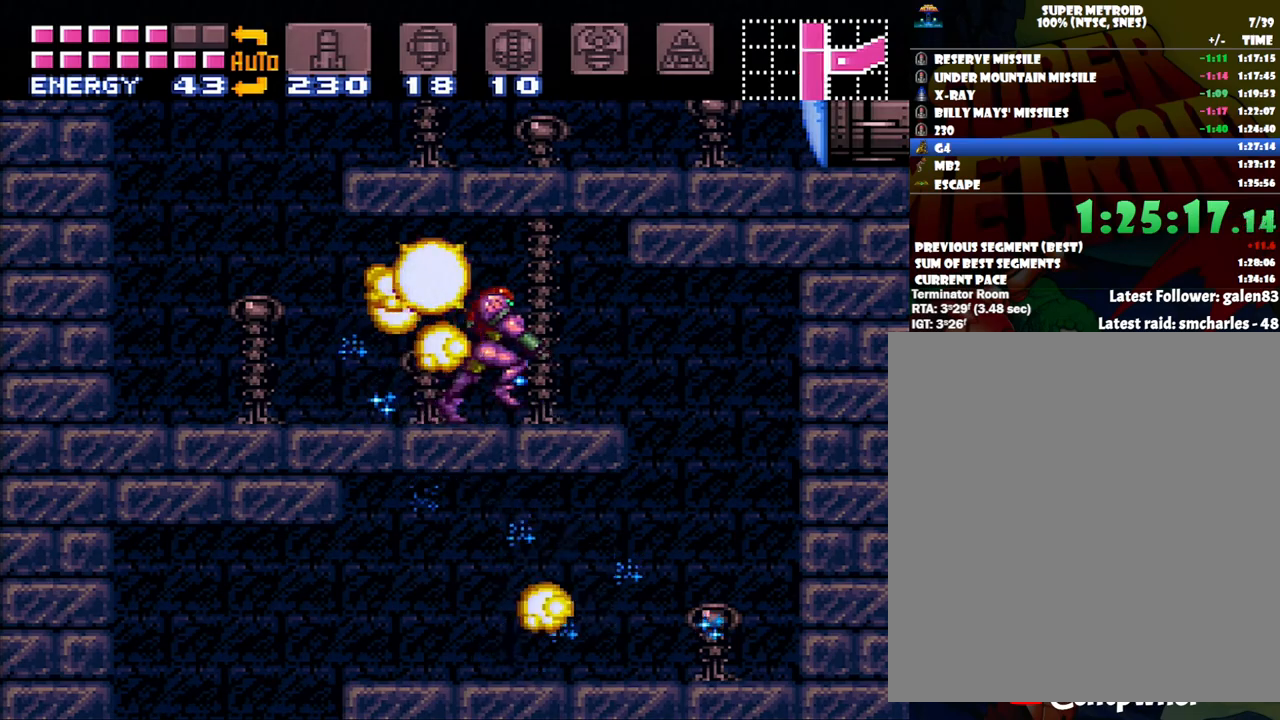
{"buttons": ["A", "L1", "DPAD_LEFT"], "events": [[200, "DPAD_RIGHT", "up"], [350, "DPAD_LEFT", "down"]]}
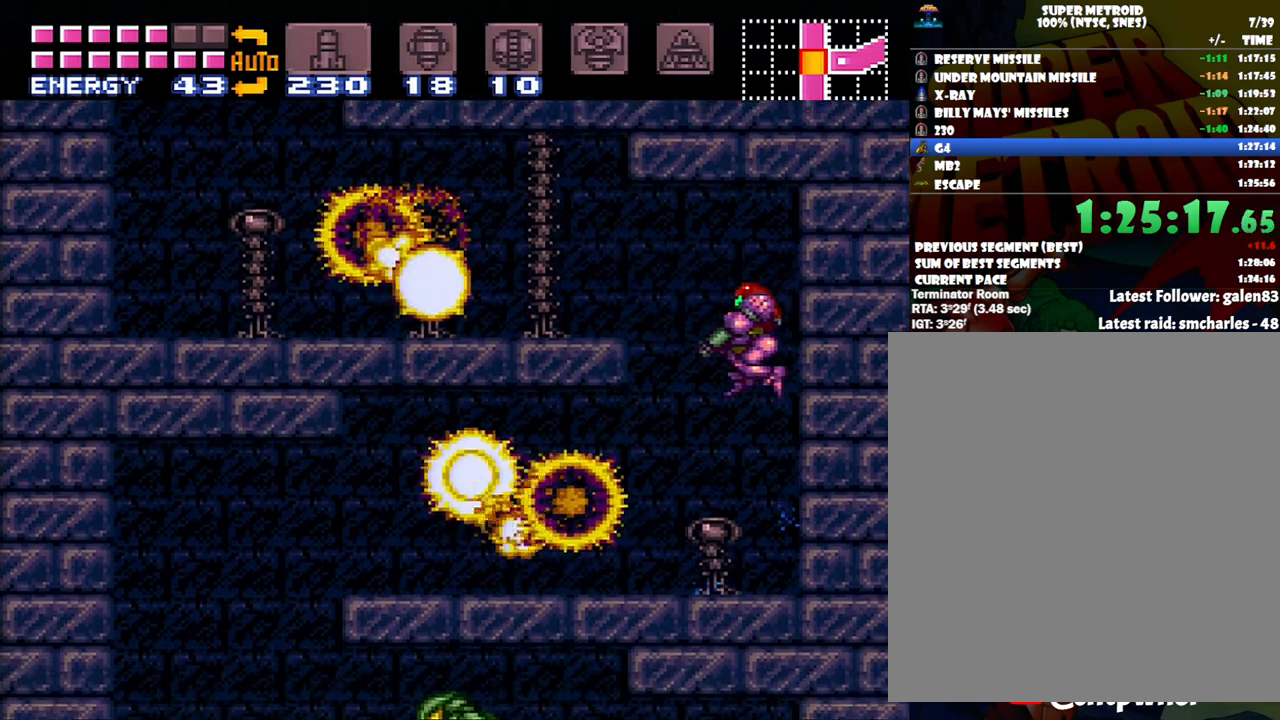
{"buttons": ["A", "L1", "DPAD_LEFT"], "events": [[150, "Y", "down"], [233, "Y", "up"], [400, "Y", "down"], [483, "Y", "up"]]}
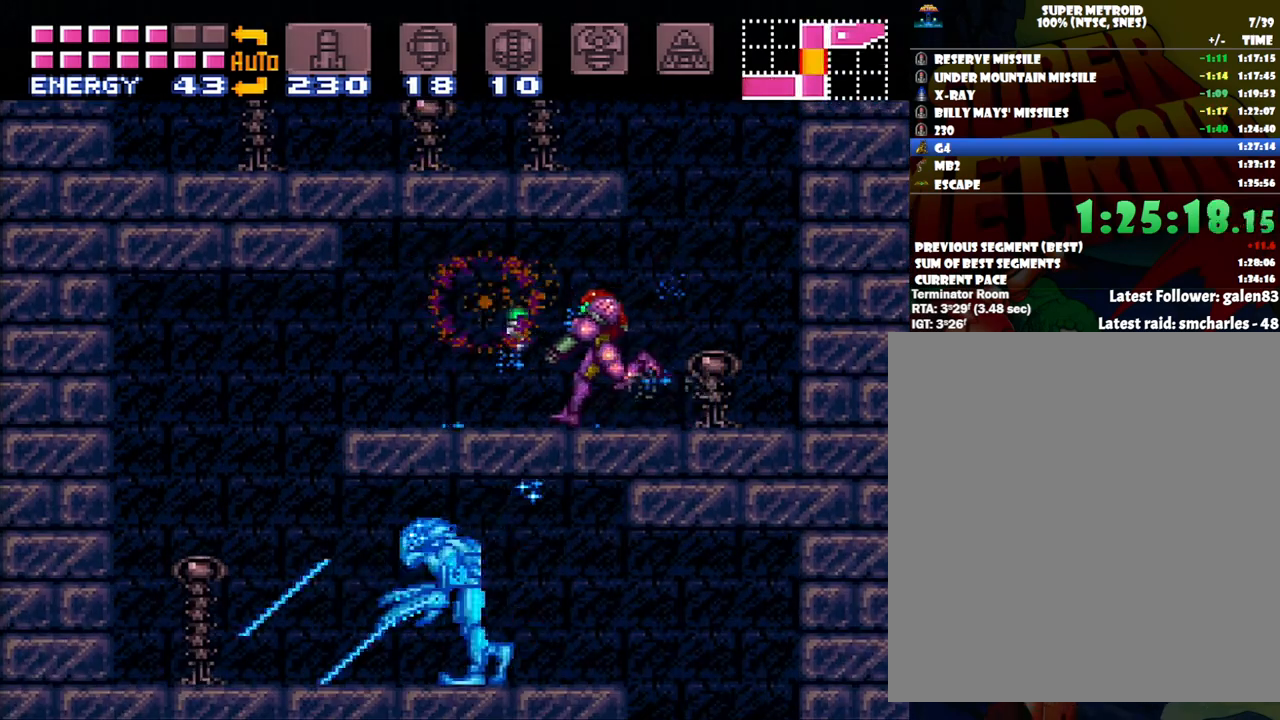
{"buttons": ["A", "L1", "DPAD_RIGHT"], "events": [[400, "DPAD_LEFT", "up"], [450, "DPAD_RIGHT", "down"]]}
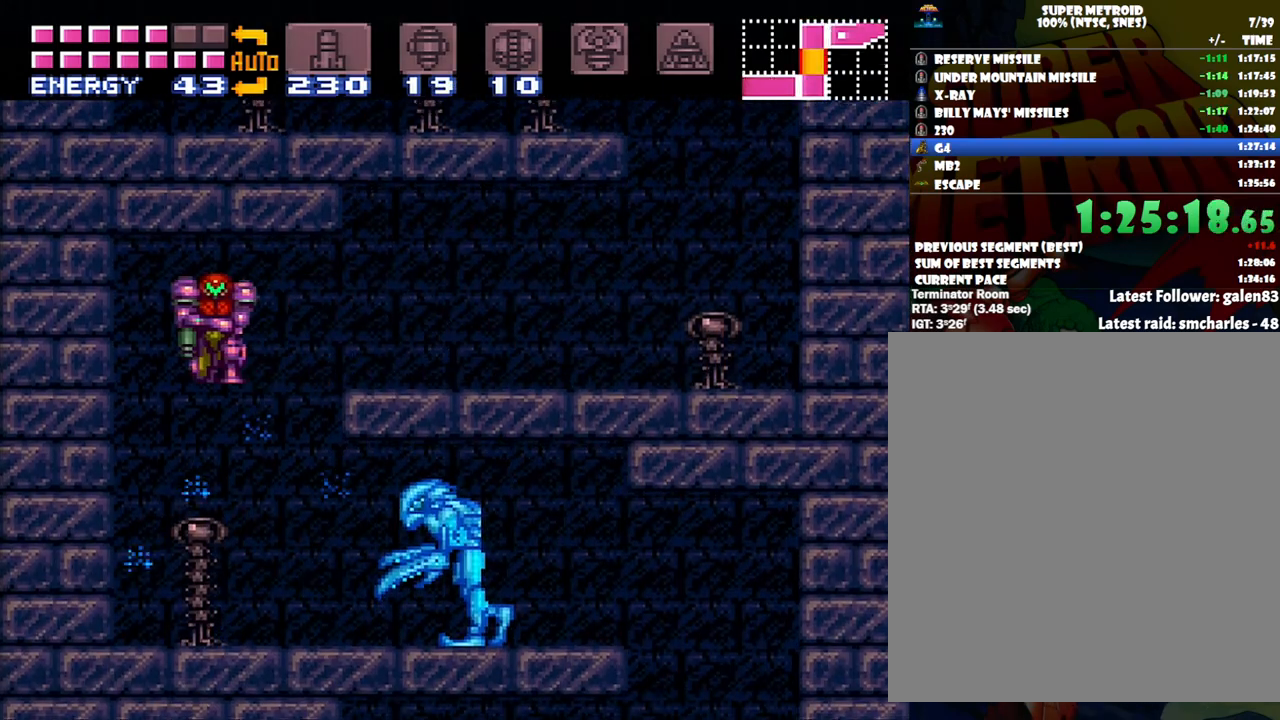
{"buttons": ["A", "L1", "DPAD_RIGHT"], "events": [[117, "Y", "down"], [267, "Y", "up"], [333, "Y", "down"], [417, "Y", "up"]]}
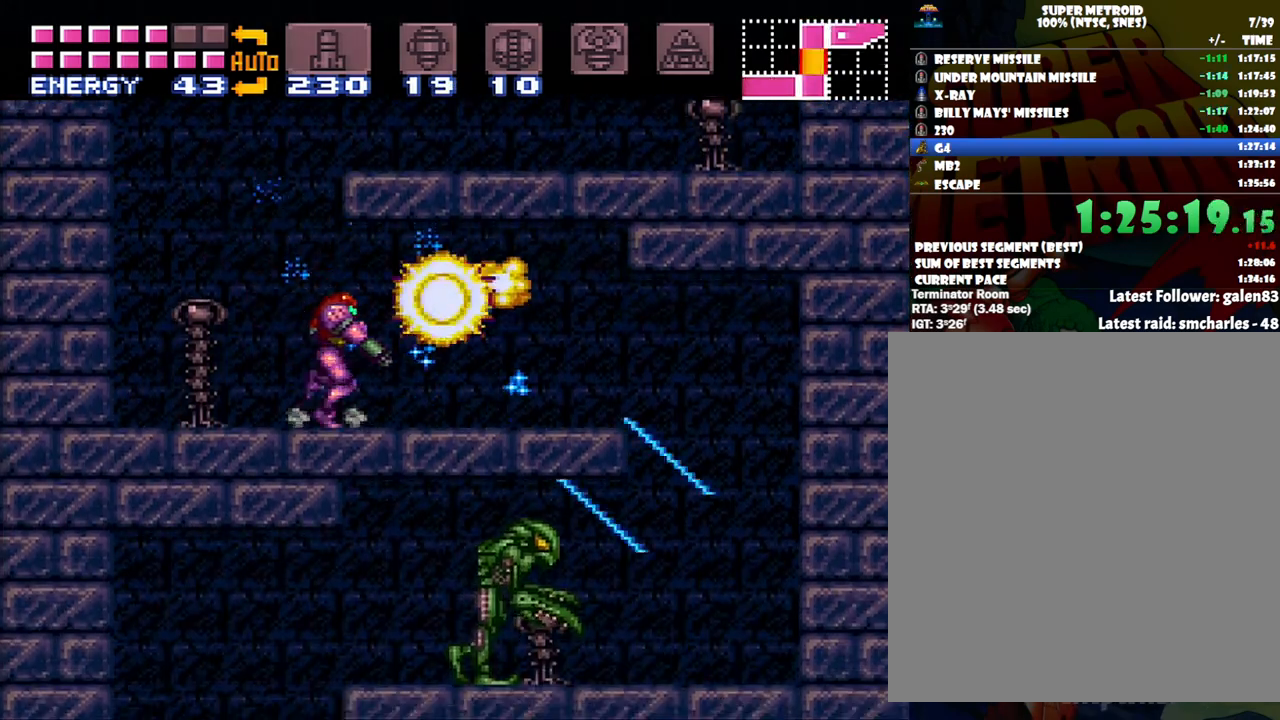
{"buttons": ["A", "L1", "DPAD_RIGHT"], "events": [[17, "Y", "down"], [150, "Y", "up"], [200, "Y", "down"], [333, "Y", "up"]]}
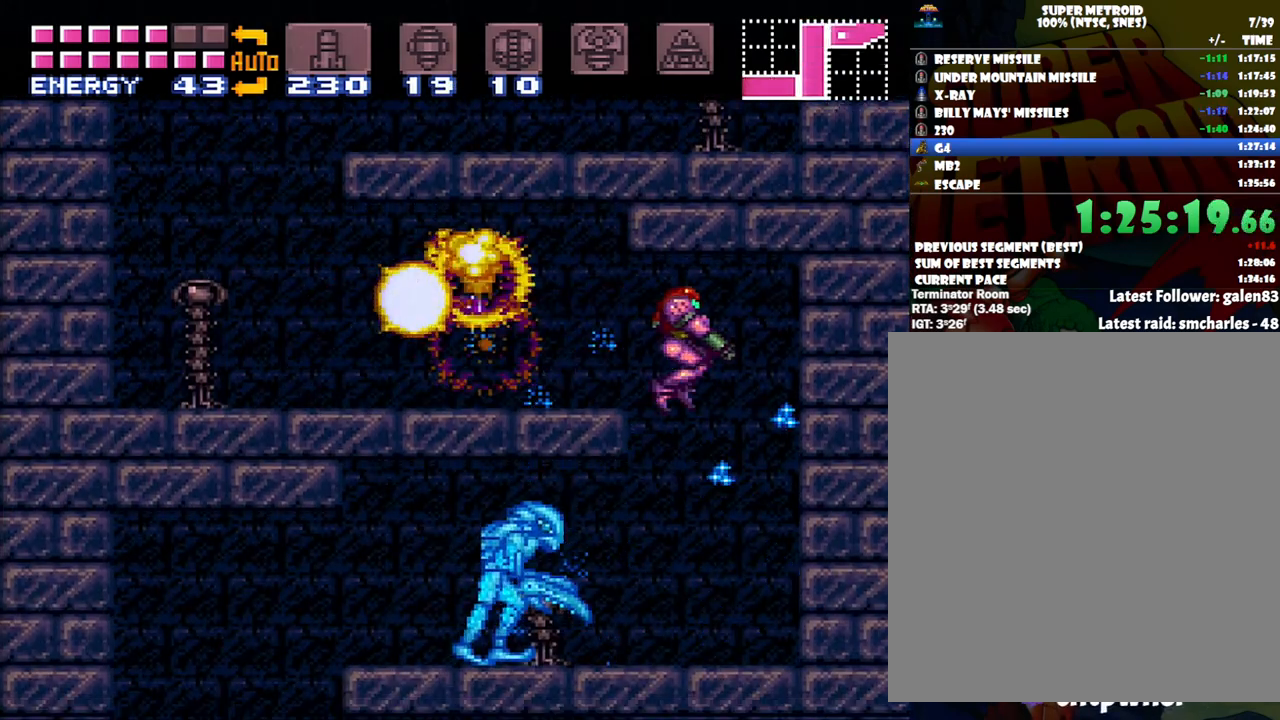
{"buttons": ["A", "Y", "L1", "DPAD_LEFT"], "events": [[33, "DPAD_RIGHT", "up"], [117, "DPAD_LEFT", "down"], [300, "Y", "down"], [383, "Y", "up"], [483, "Y", "down"]]}
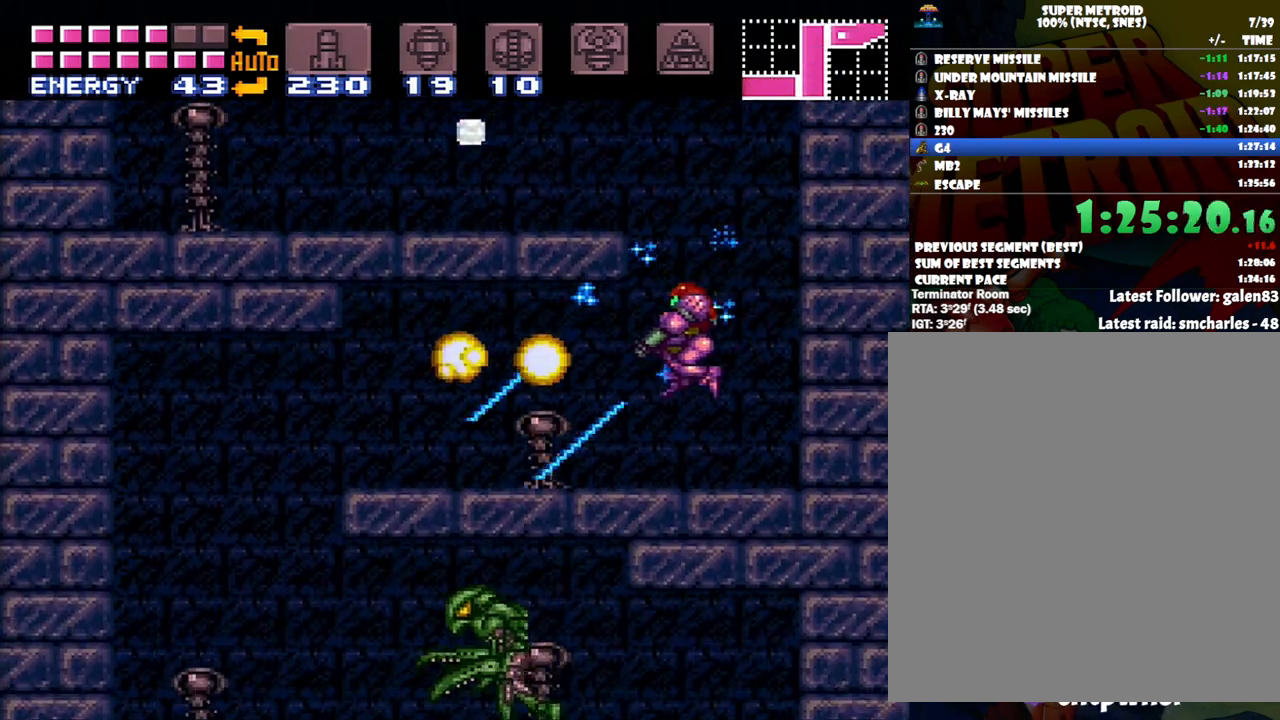
{"buttons": ["A", "Y", "L1", "DPAD_LEFT"], "events": [[83, "Y", "up"], [217, "Y", "down"], [267, "Y", "up"], [400, "Y", "down"]]}
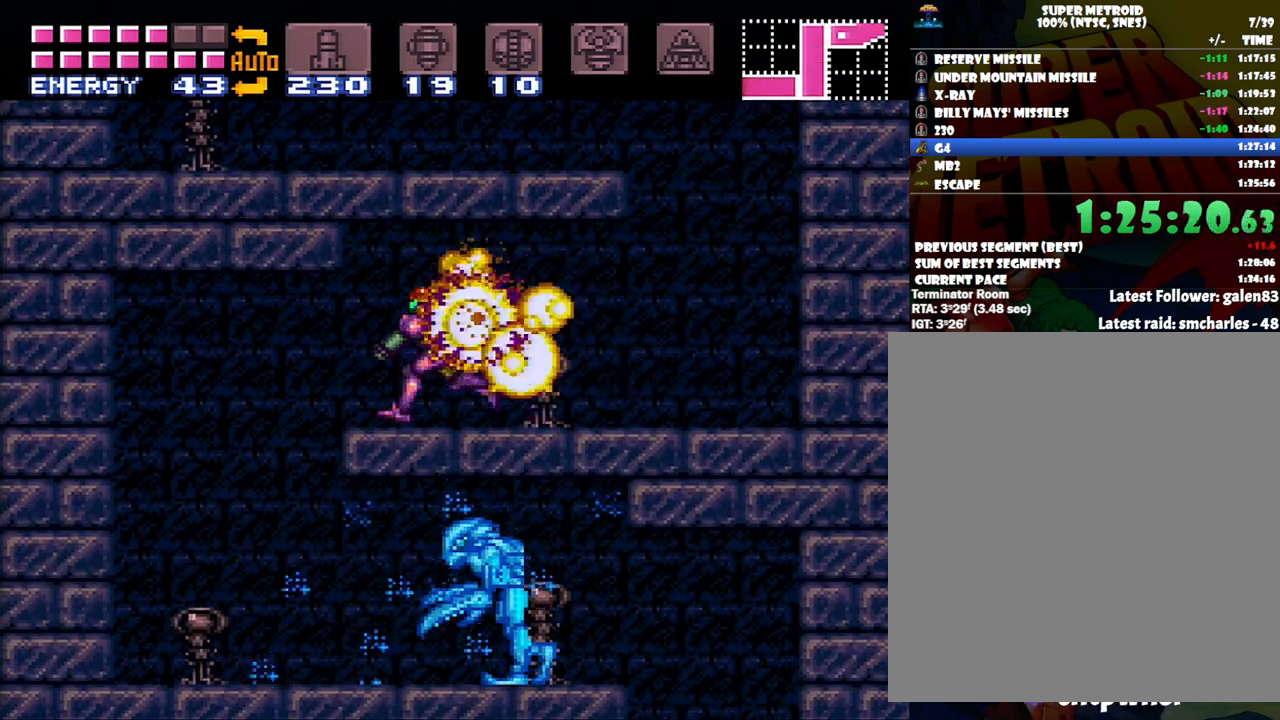
{"buttons": ["A", "Y", "L1", "DPAD_RIGHT"], "events": [[17, "Y", "up"], [117, "DPAD_LEFT", "up"], [200, "DPAD_RIGHT", "down"], [383, "Y", "down"]]}
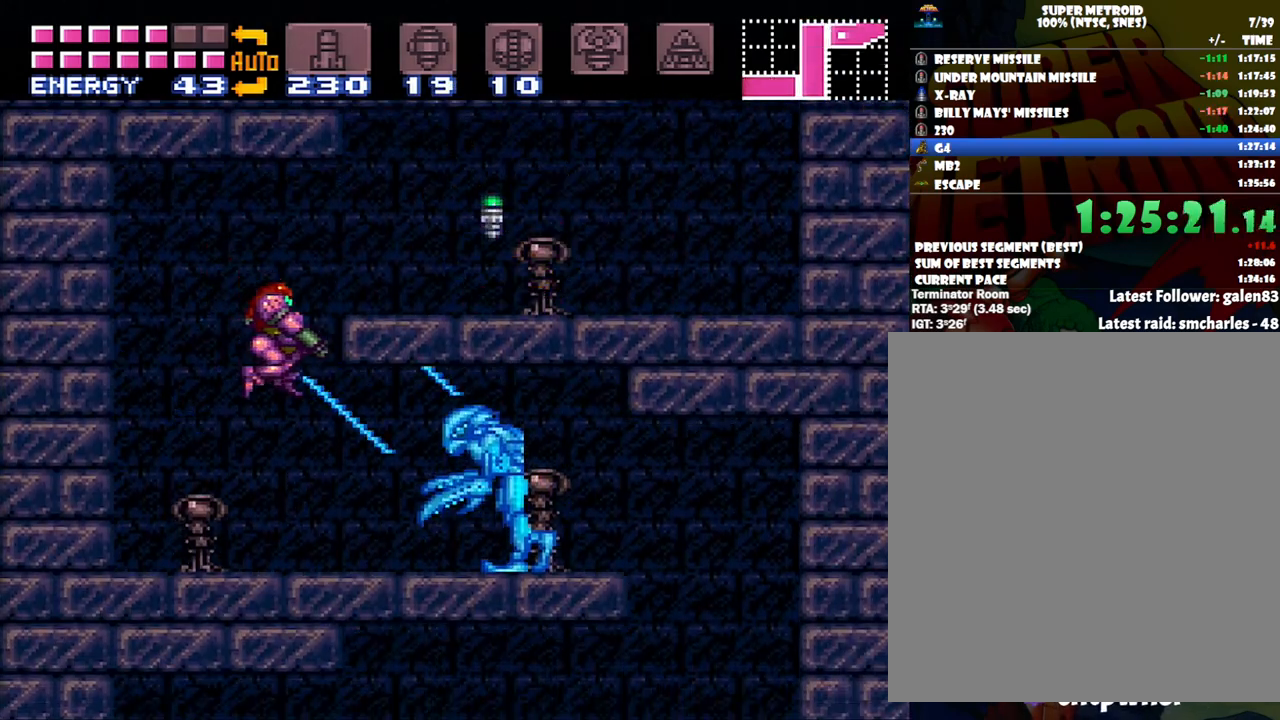
{"buttons": ["A", "X", "DPAD_RIGHT"], "events": [[17, "Y", "up"], [83, "Y", "down"], [200, "Y", "up"], [417, "L1", "up"], [417, "X", "down"]]}
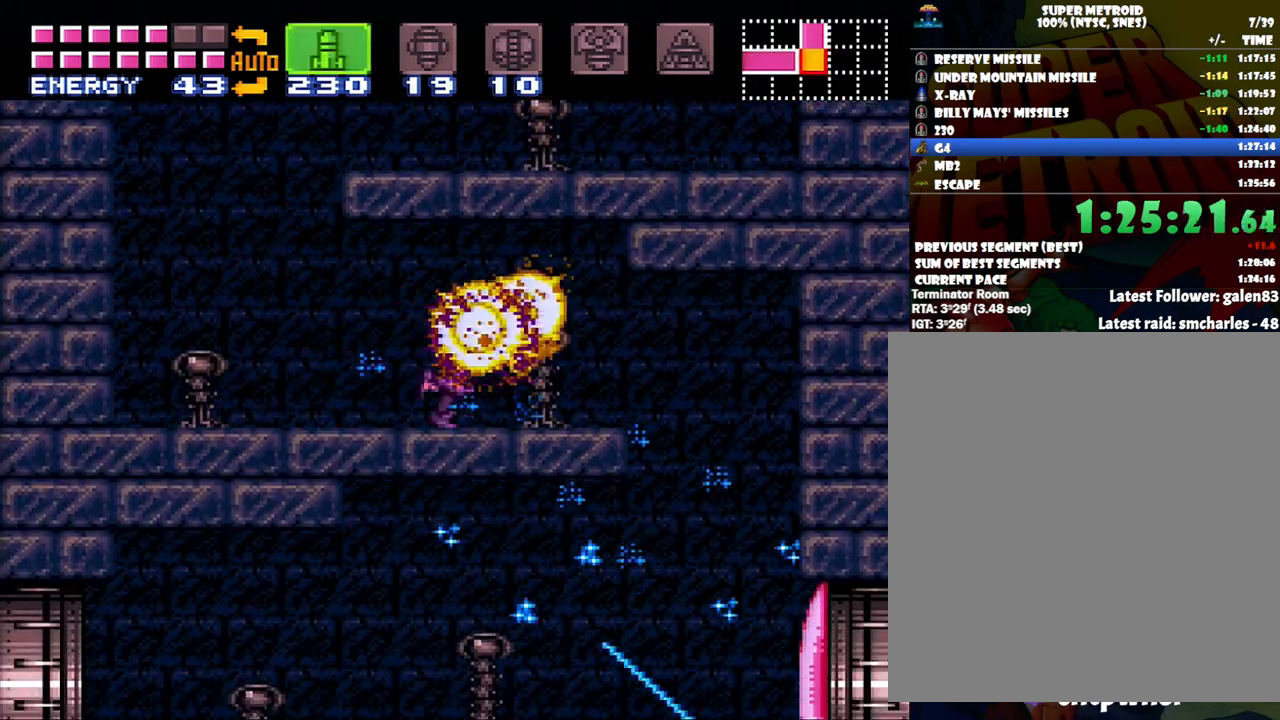
{"buttons": [], "events": [[17, "X", "up"], [117, "X", "down"], [200, "X", "up"], [267, "DPAD_RIGHT", "up"], [333, "A", "up"]]}
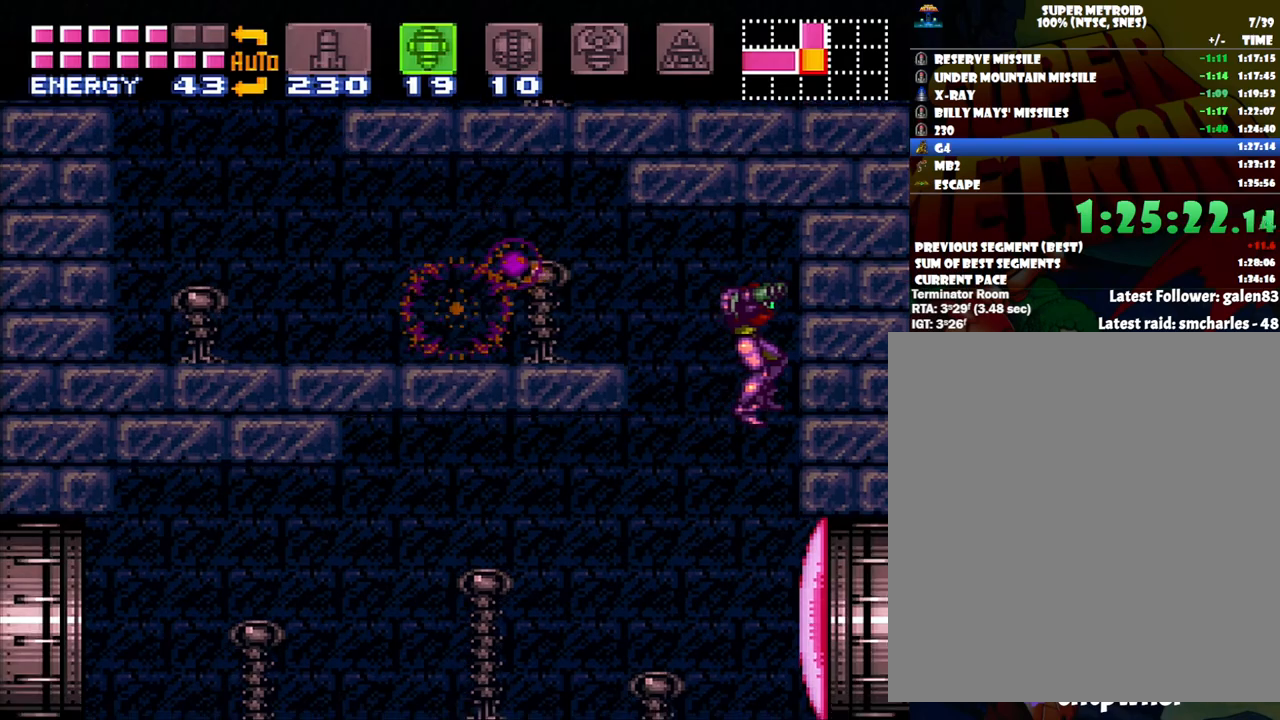
{"buttons": ["Y"], "events": [[417, "Y", "down"]]}
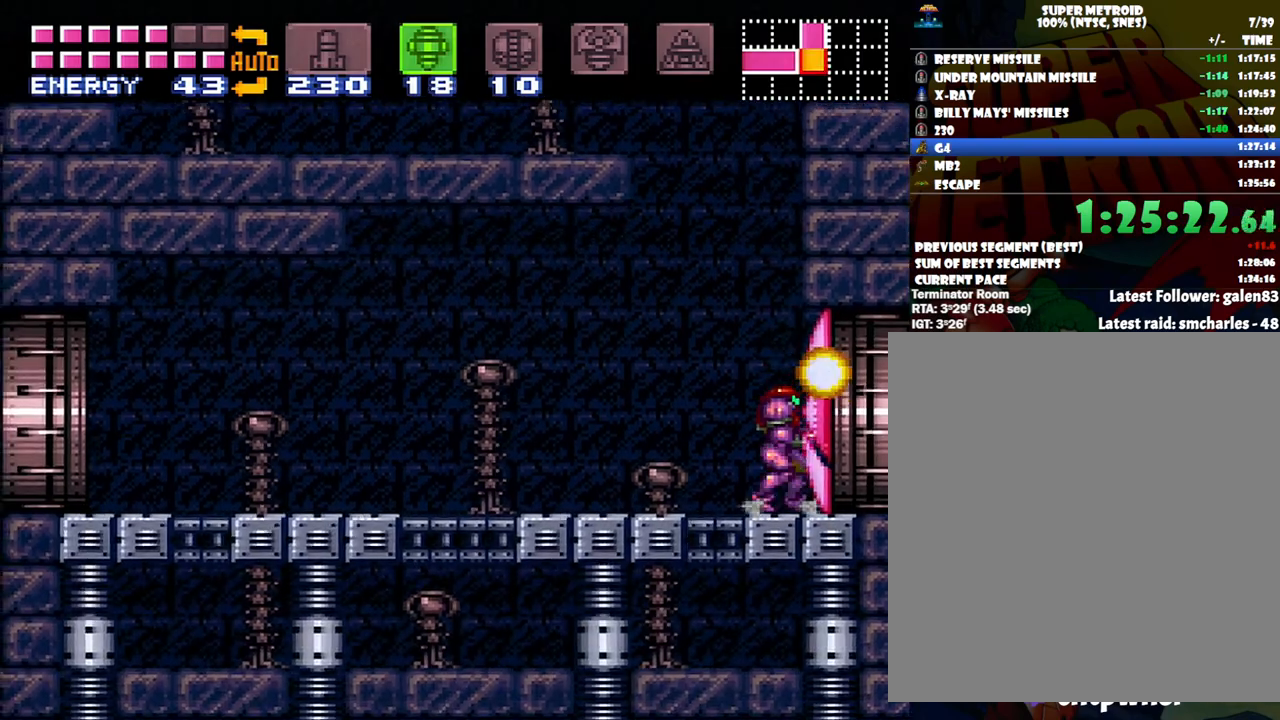
{"buttons": ["A", "DPAD_RIGHT"], "events": [[17, "Y", "up"], [117, "SELECT", "down"], [150, "A", "down"], [267, "SELECT", "up"], [333, "DPAD_RIGHT", "down"]]}
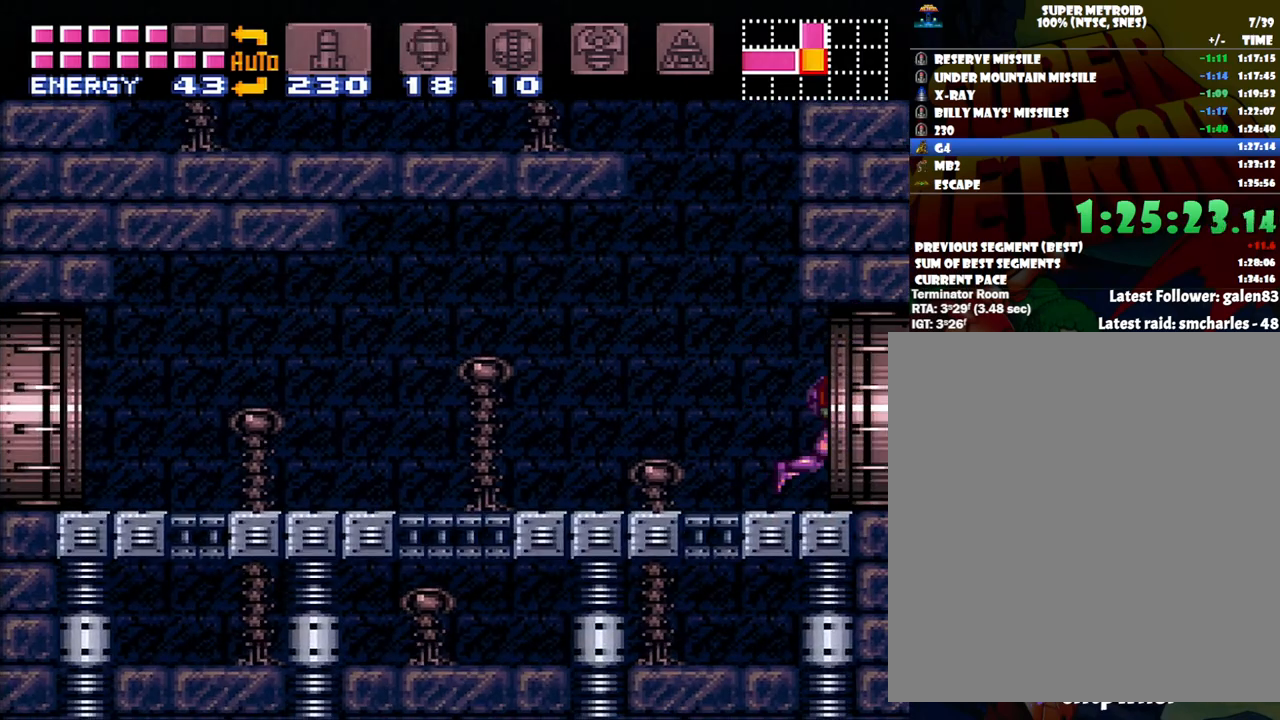
{"buttons": ["A", "DPAD_RIGHT"], "events": []}
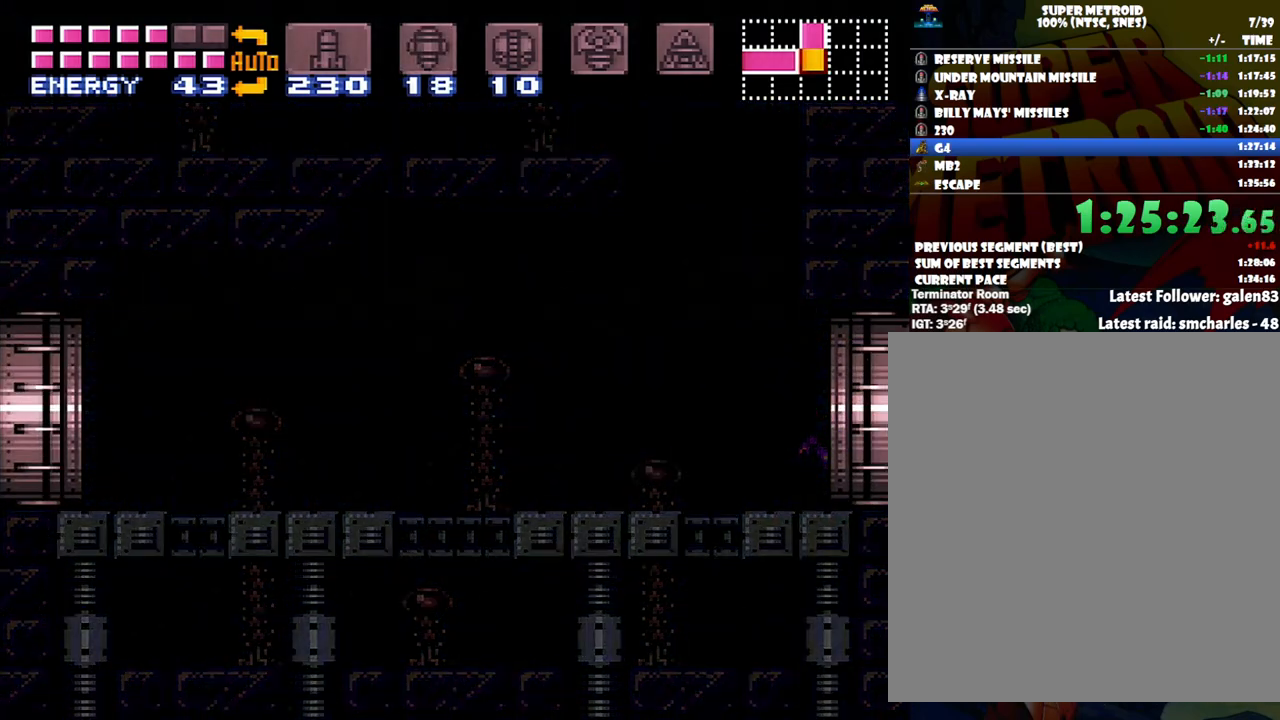
{"buttons": ["A", "DPAD_RIGHT"], "events": []}
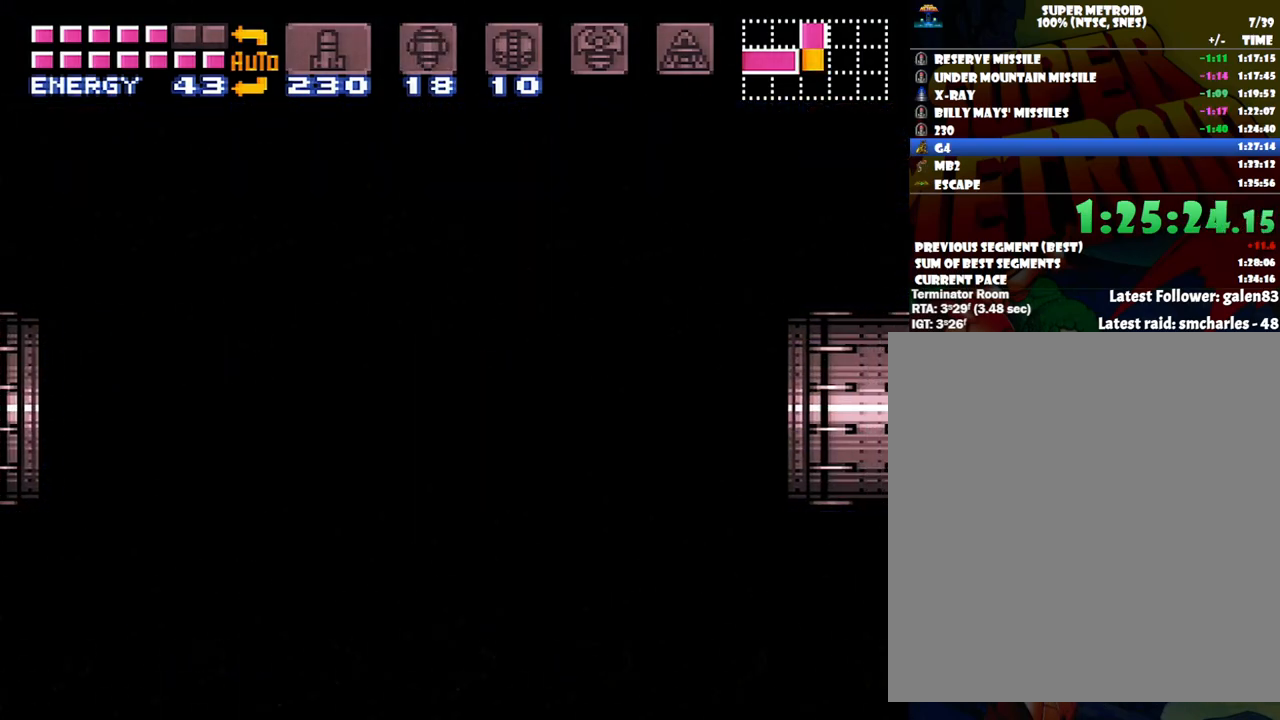
{"buttons": ["A", "DPAD_RIGHT"], "events": []}
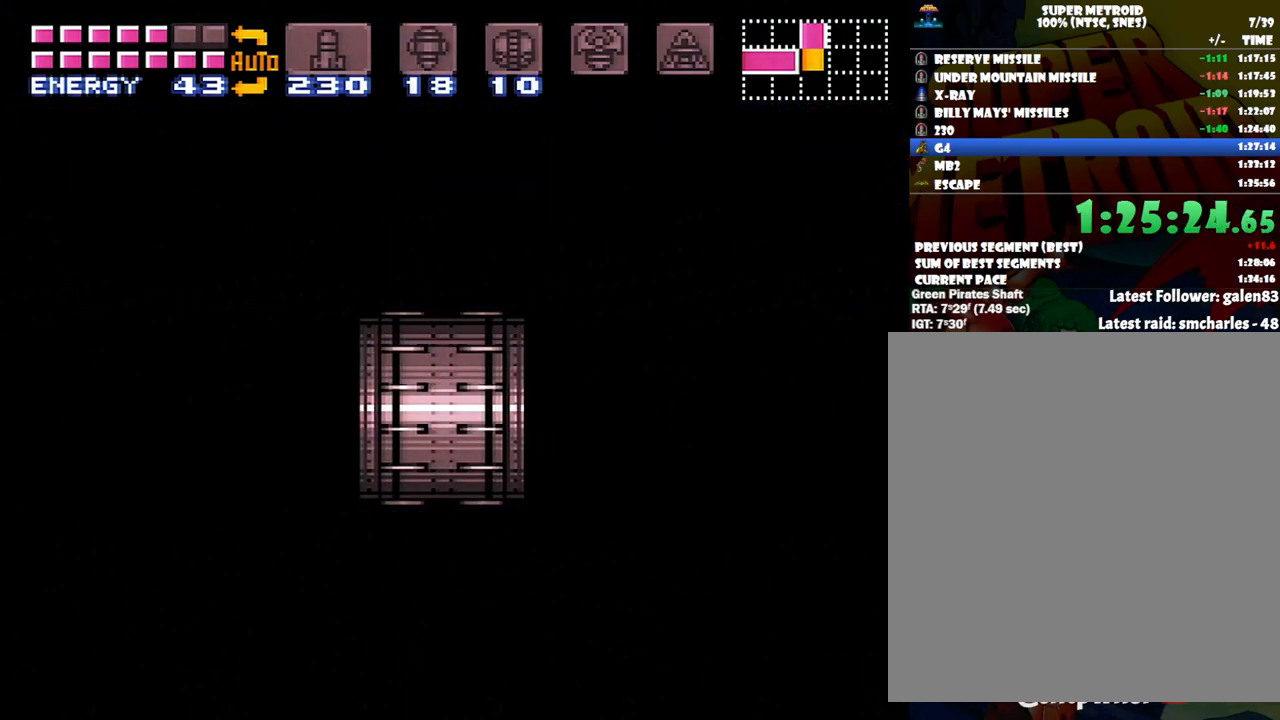
{"buttons": ["A", "DPAD_RIGHT"], "events": []}
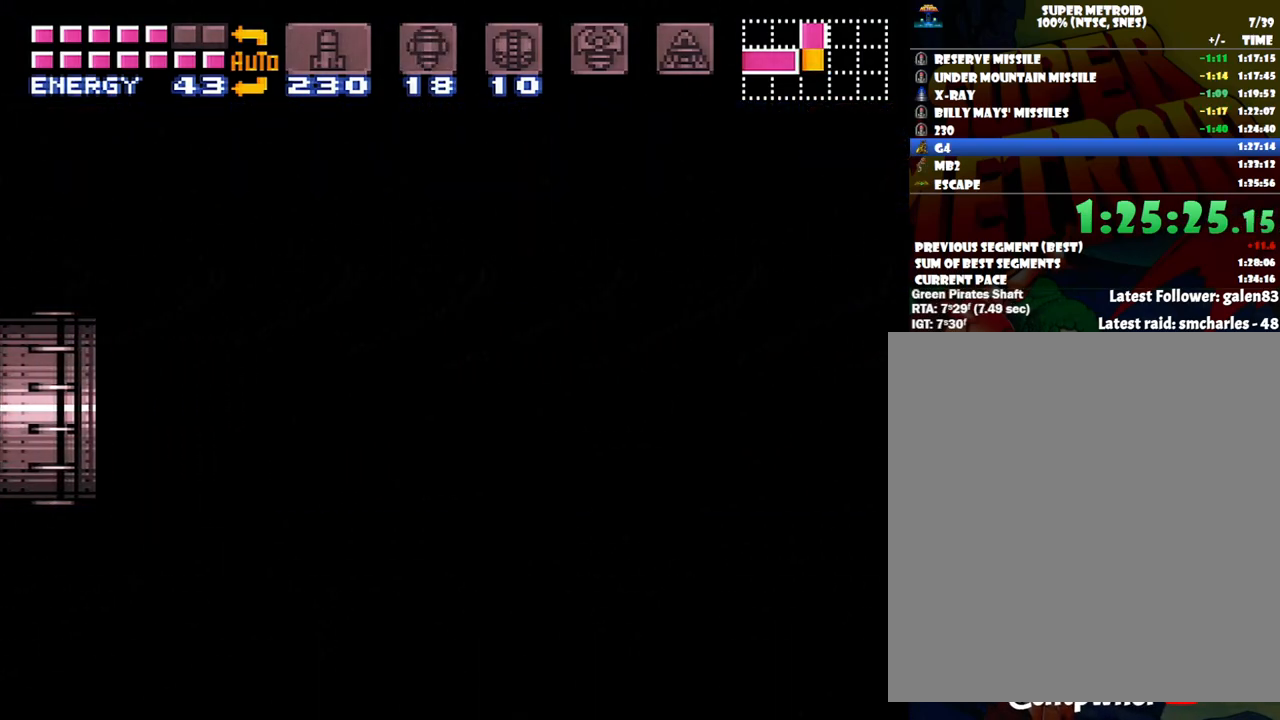
{"buttons": ["A", "DPAD_RIGHT"], "events": []}
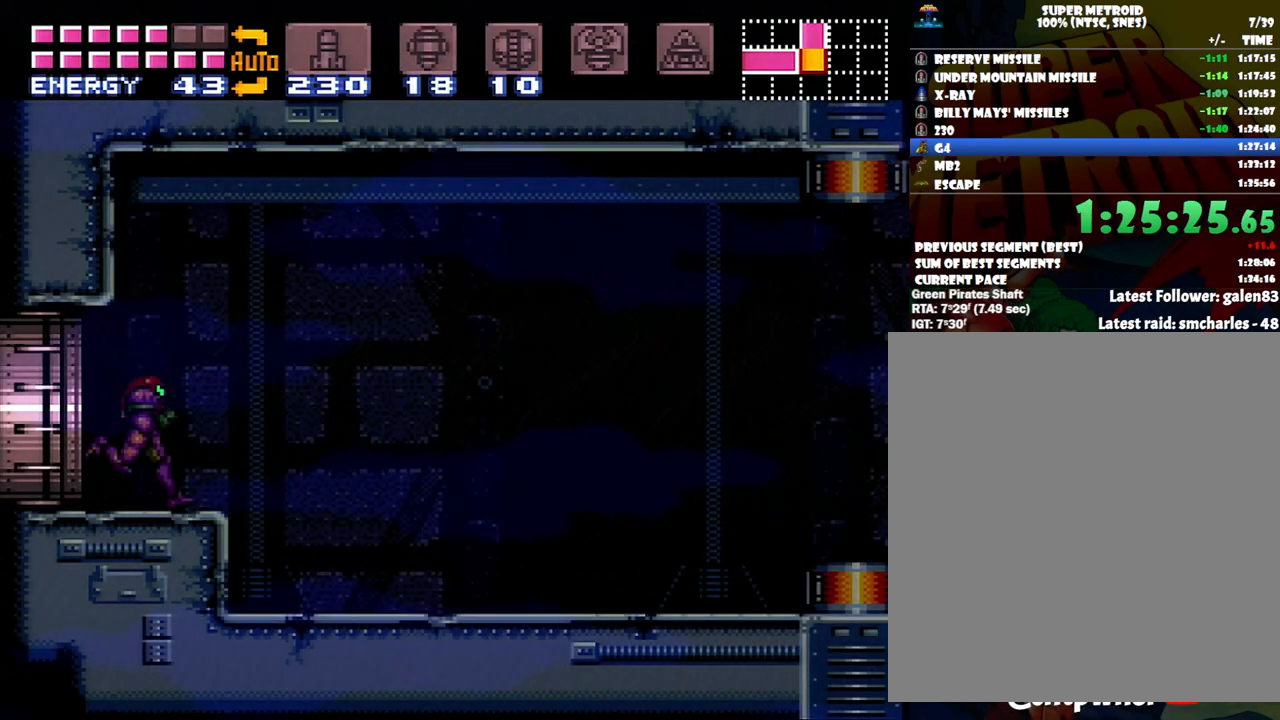
{"buttons": ["A", "DPAD_RIGHT"], "events": []}
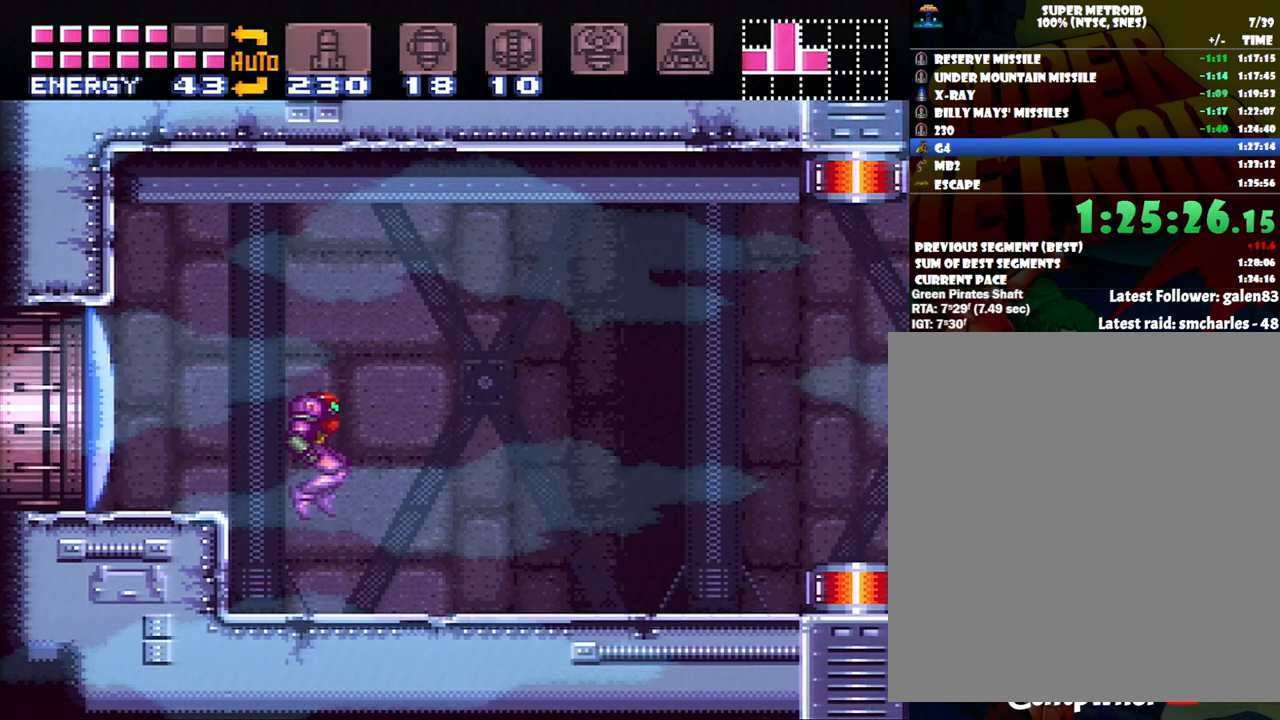
{"buttons": ["A", "R1", "DPAD_RIGHT"], "events": [[417, "L1", "down"], [483, "L1", "up"], [483, "R1", "down"]]}
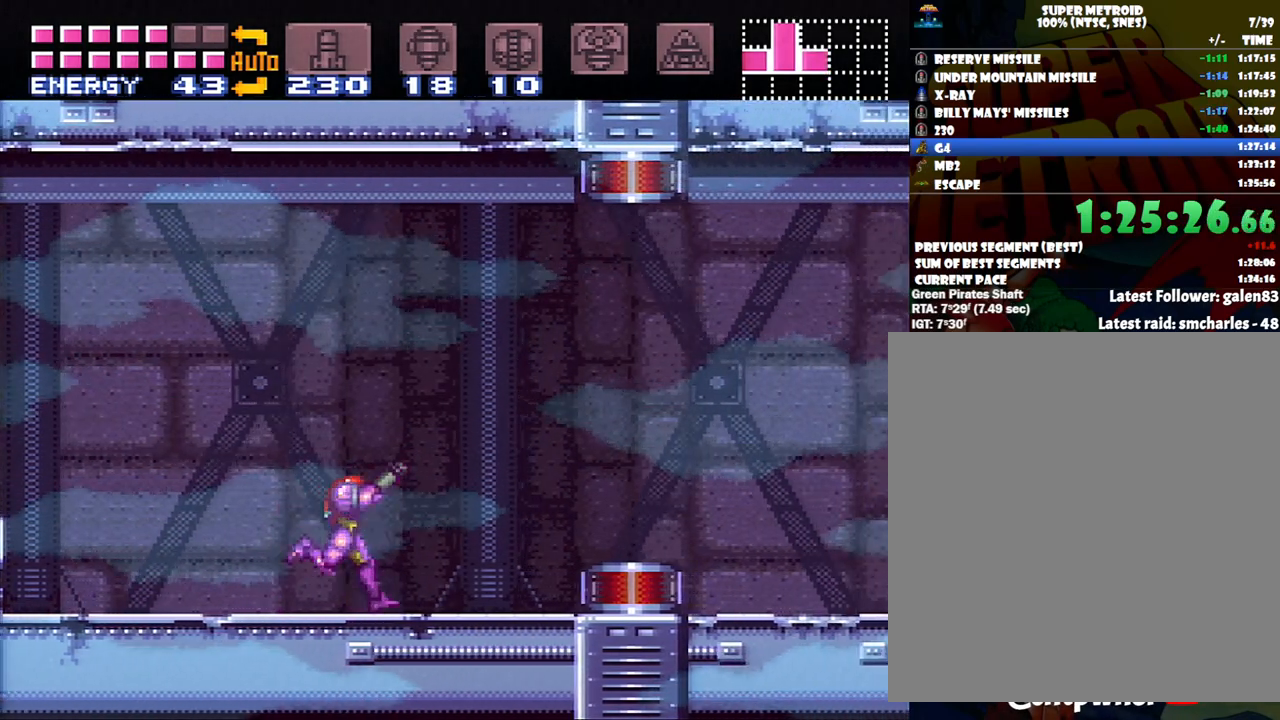
{"buttons": ["A", "L1", "DPAD_RIGHT"], "events": [[67, "L1", "down"], [67, "R1", "up"], [150, "R1", "down"], [183, "L1", "up"], [250, "R1", "up"], [267, "L1", "down"], [333, "L1", "up"], [333, "R1", "down"], [400, "R1", "up"], [433, "L1", "down"]]}
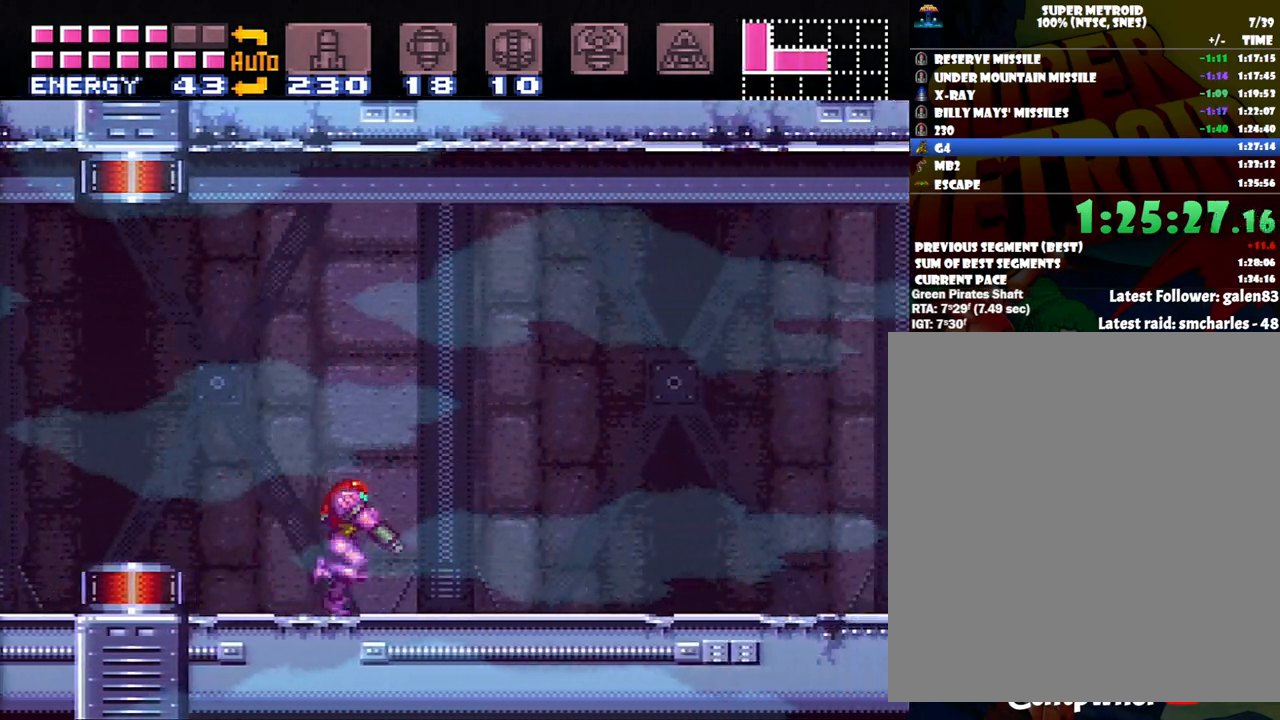
{"buttons": ["A", "L1", "R1", "DPAD_RIGHT"], "events": [[17, "L1", "up"], [17, "R1", "down"], [50, "R1", "up"], [100, "L1", "down"], [167, "L1", "up"], [167, "R1", "down"], [233, "R1", "up"], [267, "L1", "down"], [333, "R1", "down"], [383, "L1", "up"], [433, "R1", "up"], [450, "L1", "down"], [483, "R1", "down"]]}
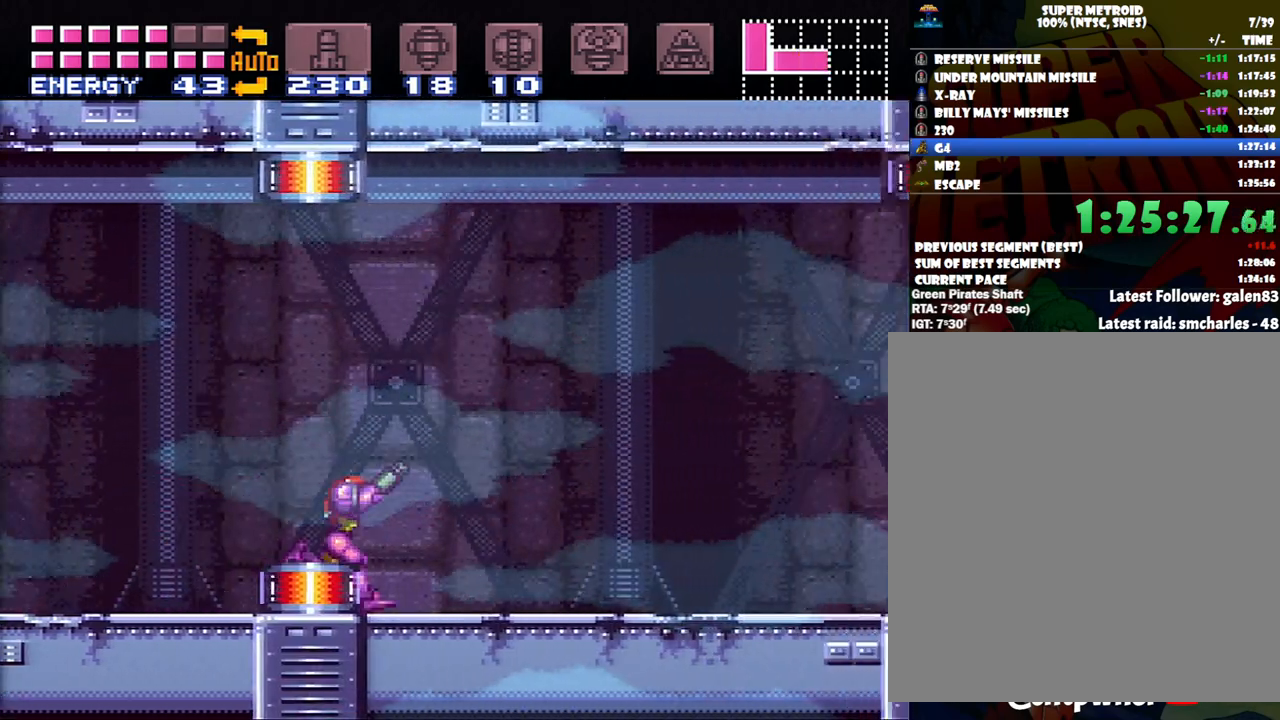
{"buttons": ["A", "DPAD_RIGHT"], "events": [[50, "L1", "up"], [83, "R1", "up"], [233, "Y", "down"], [367, "Y", "up"]]}
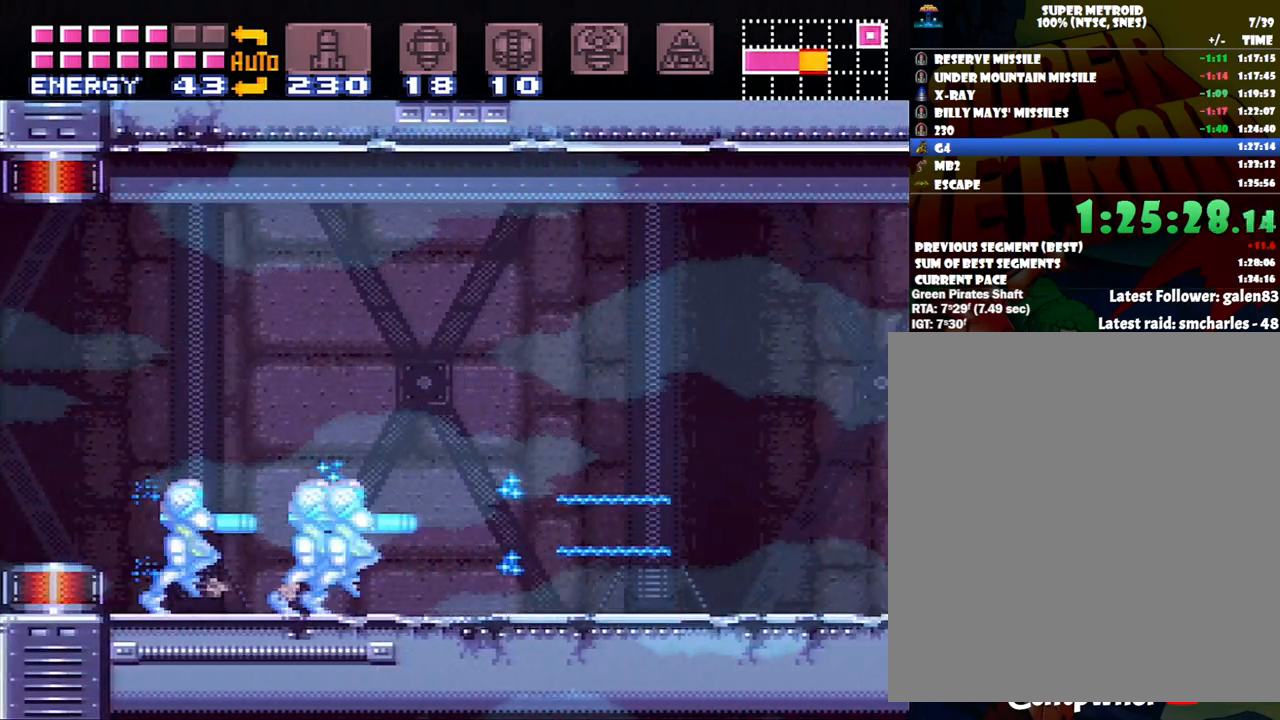
{"buttons": ["A", "DPAD_RIGHT"], "events": [[333, "B", "down"], [450, "B", "up"]]}
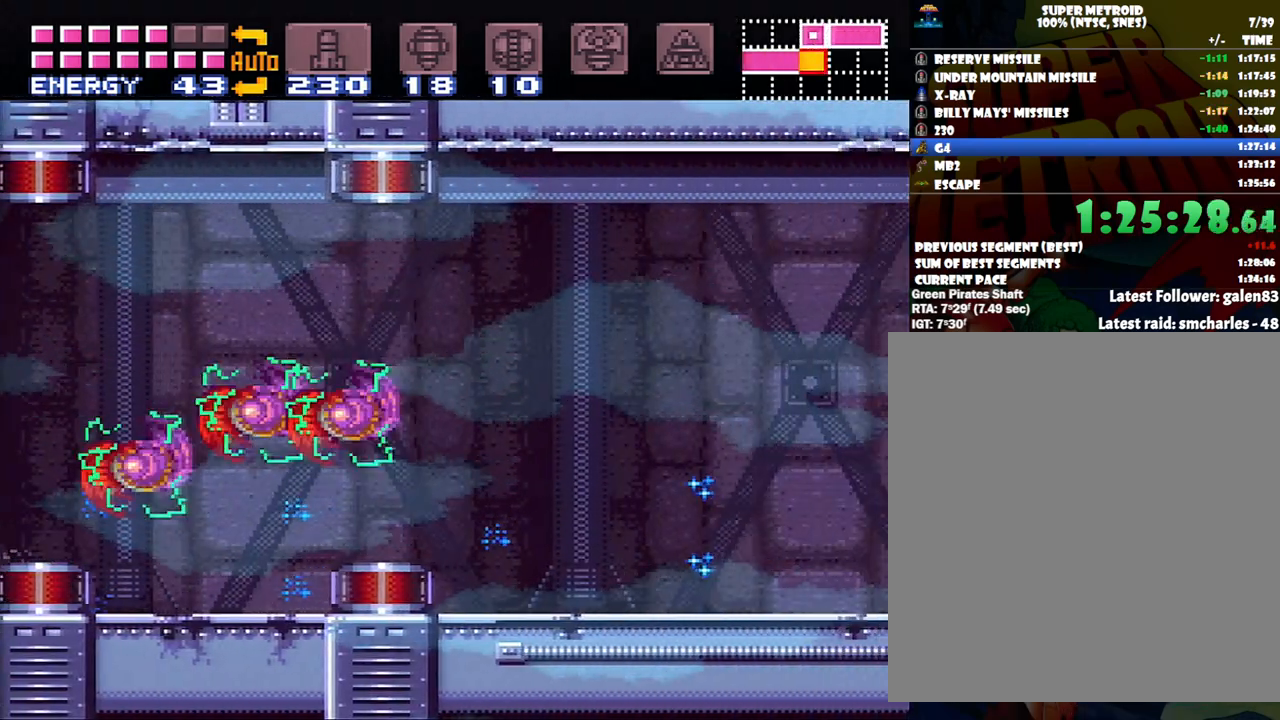
{"buttons": ["A", "DPAD_RIGHT"], "events": [[333, "B", "down"], [417, "B", "up"]]}
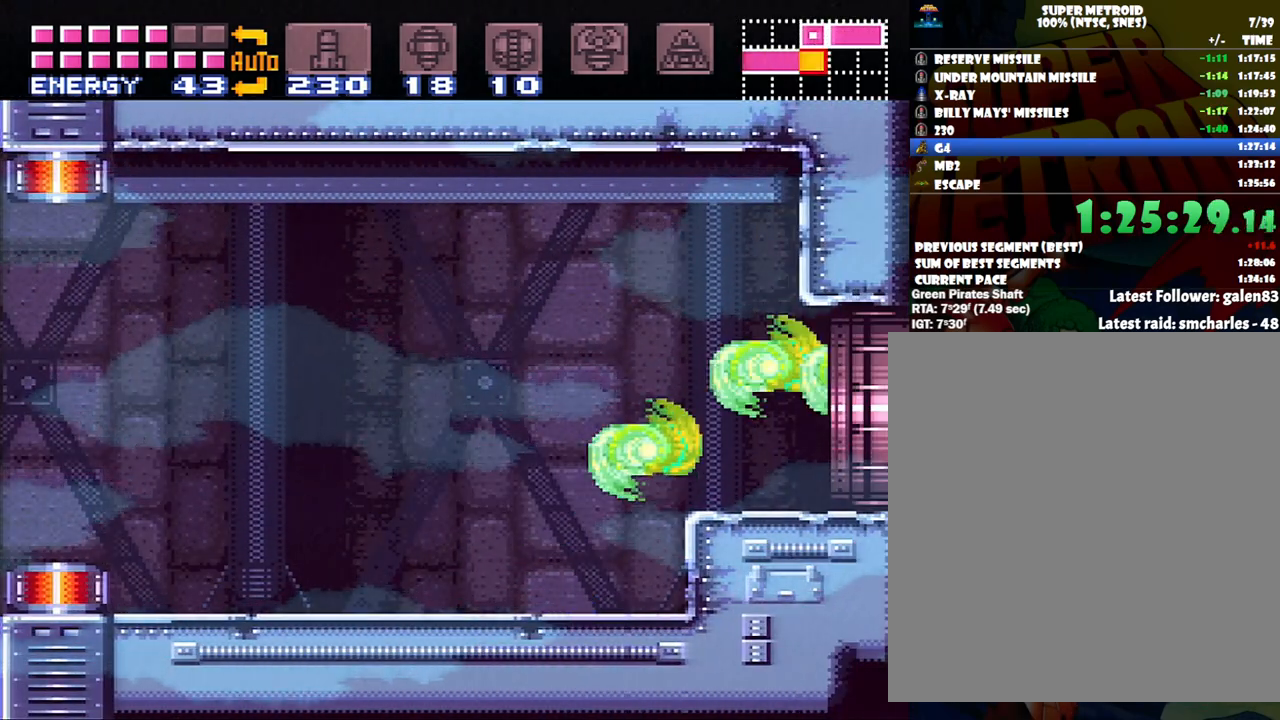
{"buttons": [], "events": [[150, "A", "up"], [367, "DPAD_RIGHT", "up"]]}